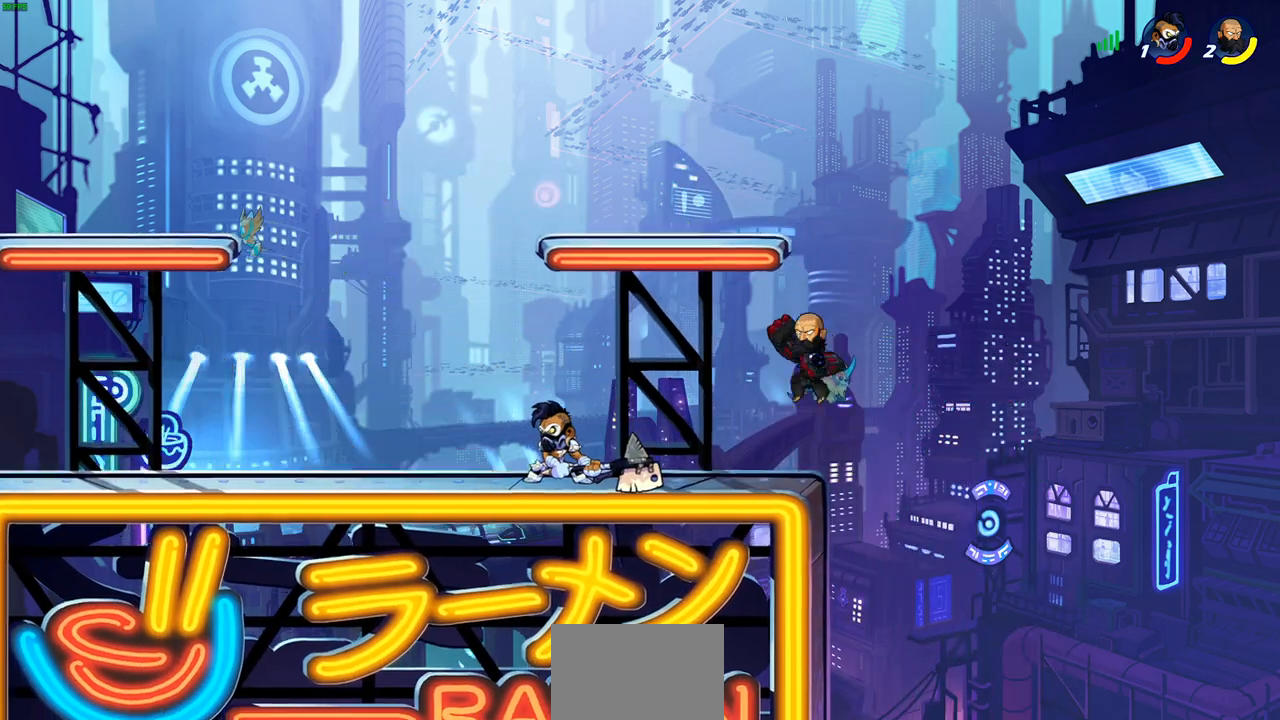
Gameplay with a controller (PlayStation layout); each line is a JSON object with the inputs held at the frame after it. "events" lists button and stick changes between this image and that frame as [ms after this image, input, new state], when the widget could be followed in between.
{"buttons": [], "left_stick": "right", "right_stick": "center", "events": [[100, "SQUARE", "up"], [217, "left_stick", "up-right"], [367, "left_stick", "right"]]}
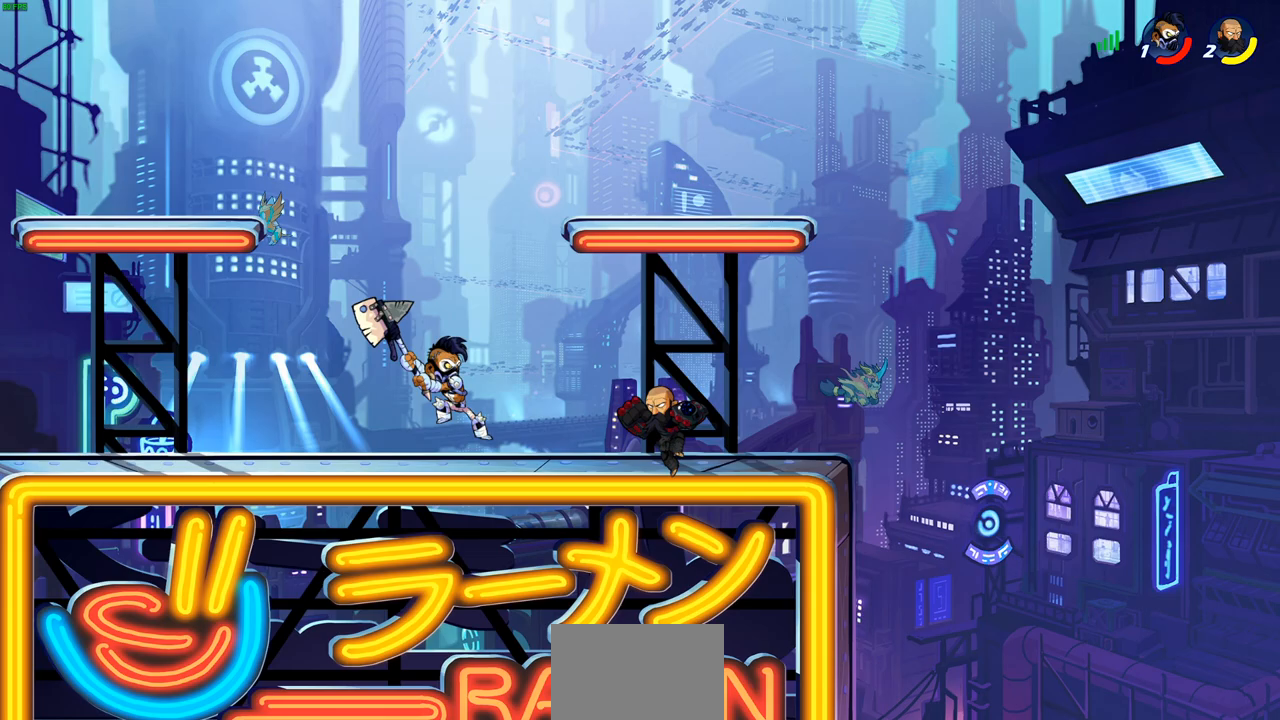
{"buttons": ["R2"], "left_stick": "down-left", "right_stick": "center", "events": [[83, "CROSS", "down"], [183, "left_stick", "up"], [217, "CROSS", "up"], [317, "left_stick", "down-left"], [483, "R2", "down"]]}
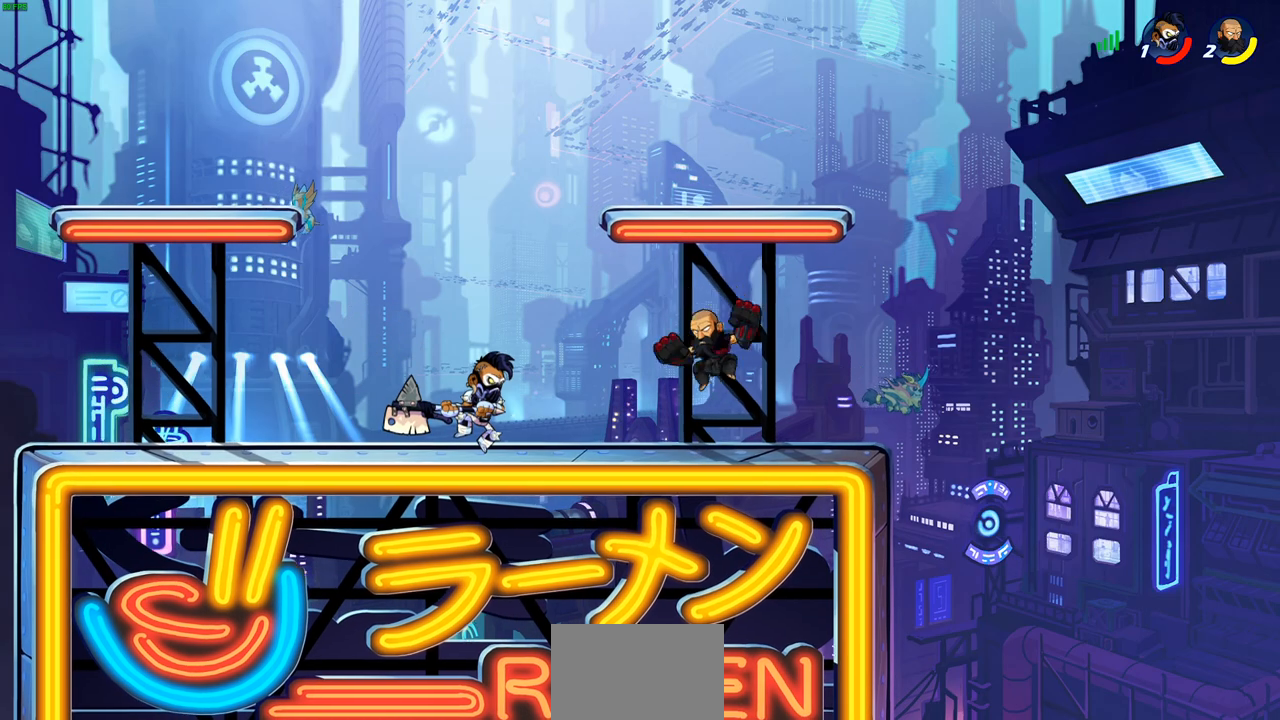
{"buttons": [], "left_stick": "center", "right_stick": "center", "events": [[17, "SQUARE", "down"], [117, "SQUARE", "up"], [150, "R2", "up"], [150, "left_stick", "center"]]}
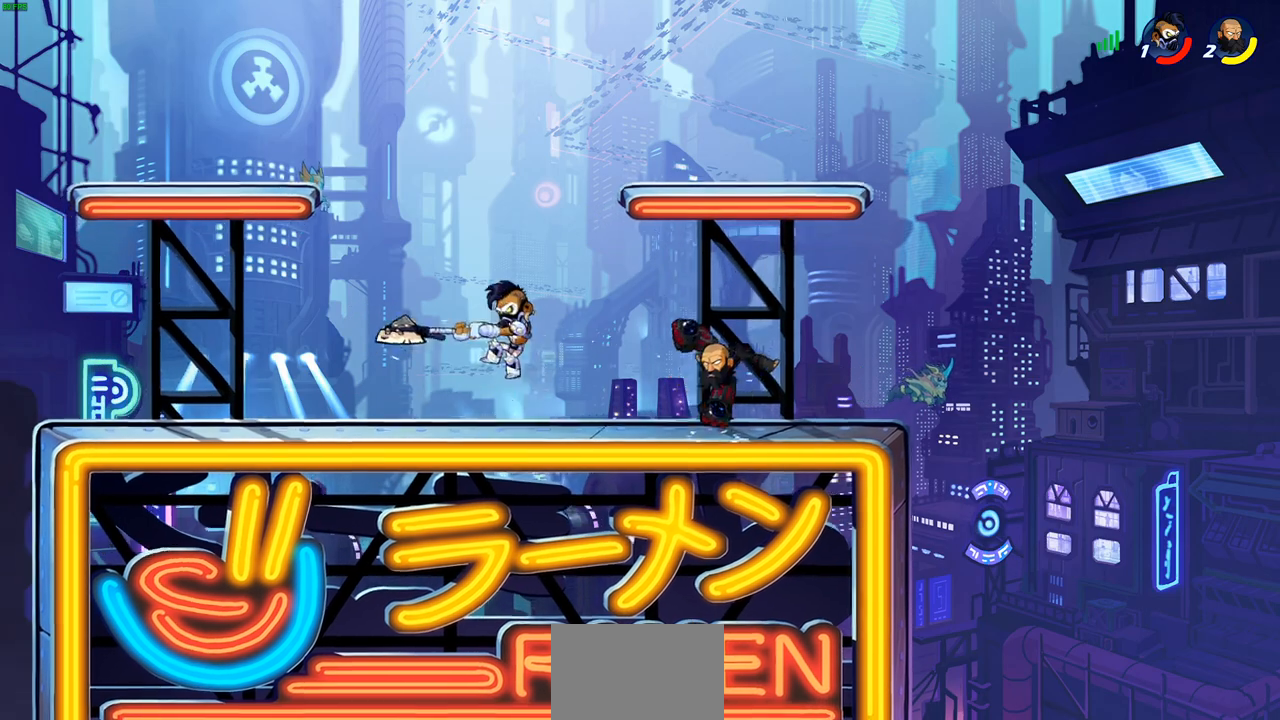
{"buttons": [], "left_stick": "right", "right_stick": "center", "events": [[233, "left_stick", "right"]]}
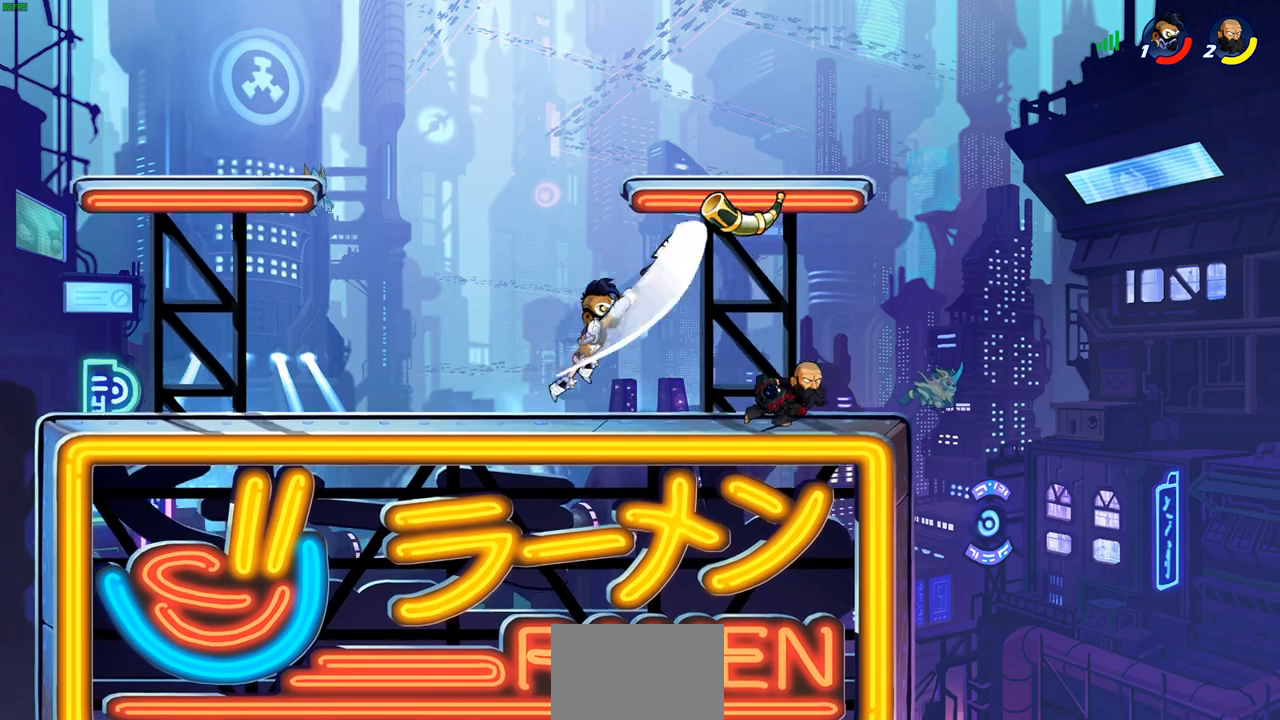
{"buttons": [], "left_stick": "center", "right_stick": "center"}
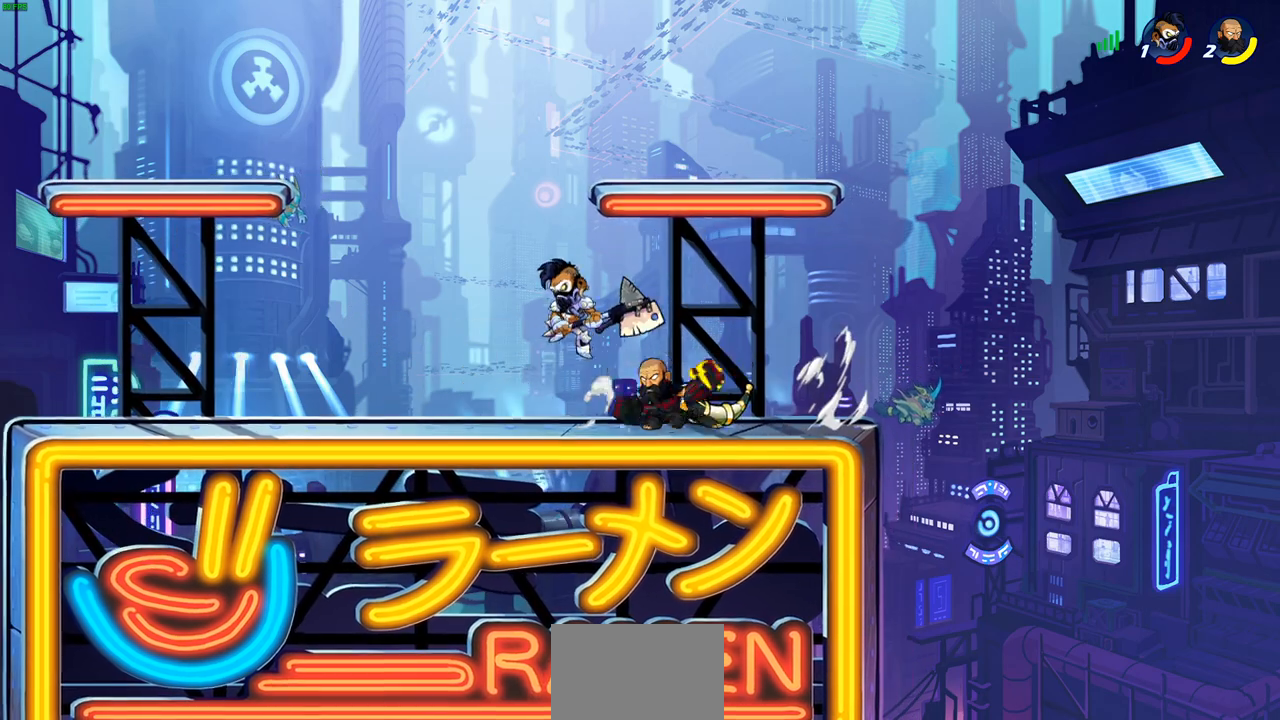
{"buttons": [], "left_stick": "center", "right_stick": "center", "events": []}
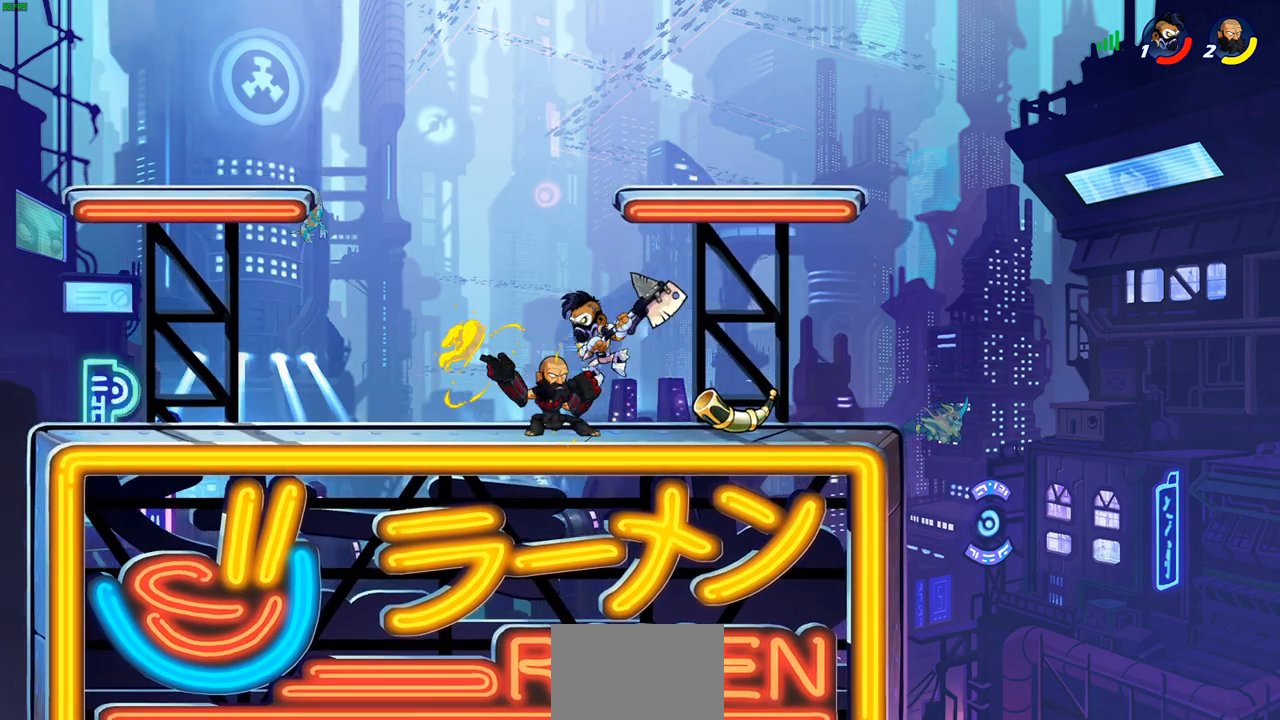
{"buttons": [], "left_stick": "center", "right_stick": "center", "events": [[17, "left_stick", "right"], [450, "left_stick", "center"]]}
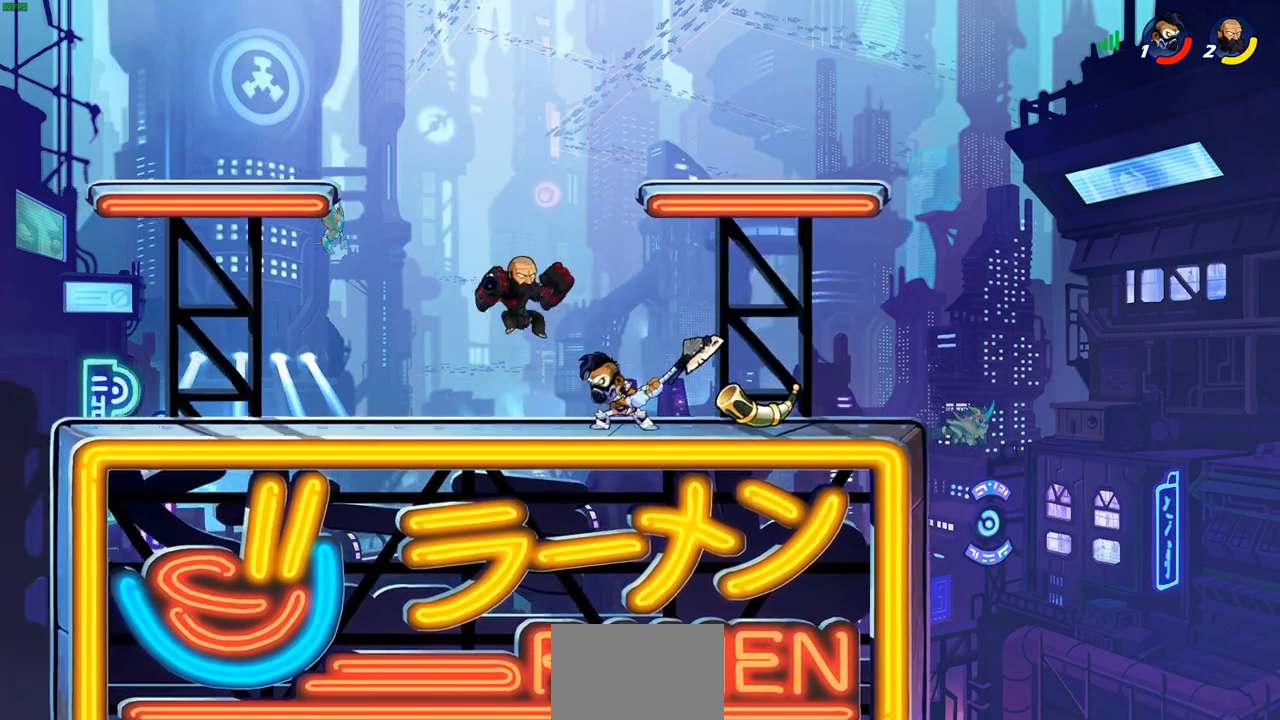
{"buttons": [], "left_stick": "center", "right_stick": "center", "events": [[100, "left_stick", "down-left"], [167, "R2", "down"], [333, "left_stick", "down-right"], [450, "R2", "up"], [467, "left_stick", "center"]]}
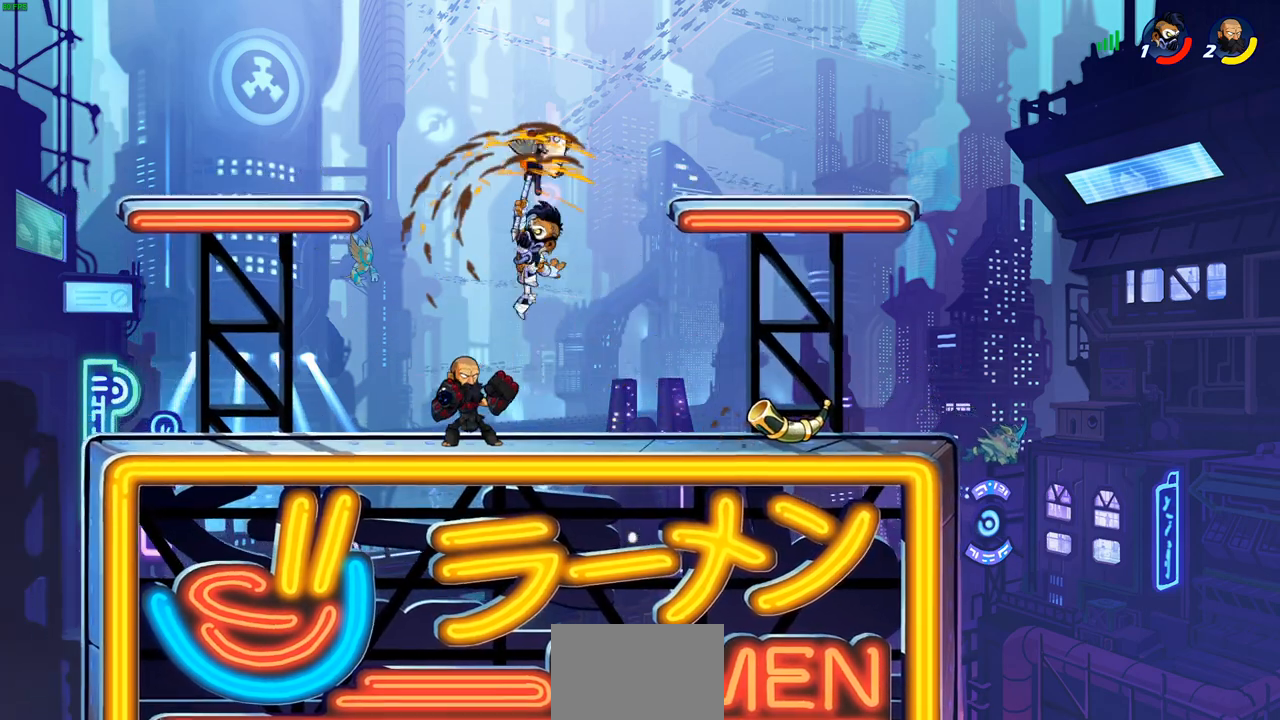
{"buttons": [], "left_stick": "down-right", "right_stick": "center", "events": [[150, "CROSS", "down"], [200, "SQUARE", "down"], [217, "CROSS", "up"], [217, "left_stick", "down-left"], [217, "right_stick", "down-left"], [250, "SQUARE", "up"], [267, "right_stick", "center"], [483, "left_stick", "down-right"]]}
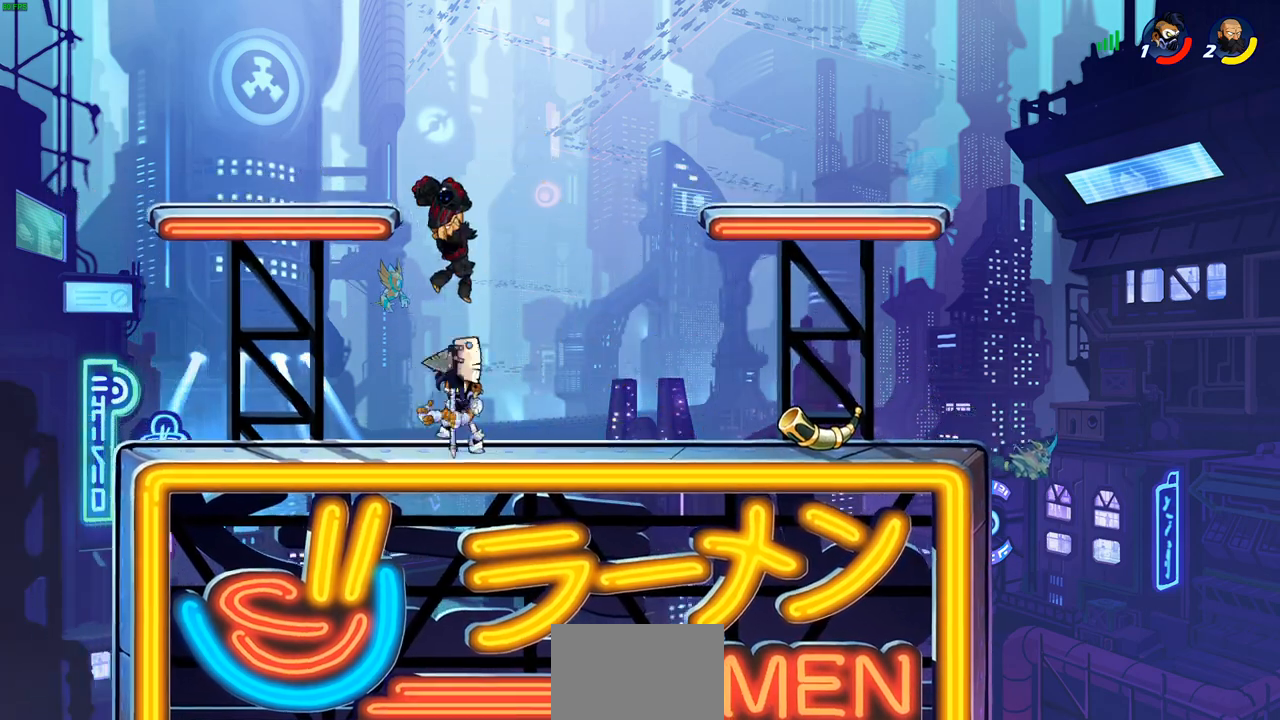
{"buttons": ["SQUARE"], "left_stick": "down-left", "right_stick": "center", "events": [[167, "left_stick", "up-right"], [283, "left_stick", "right"], [450, "left_stick", "down-left"], [467, "SQUARE", "down"]]}
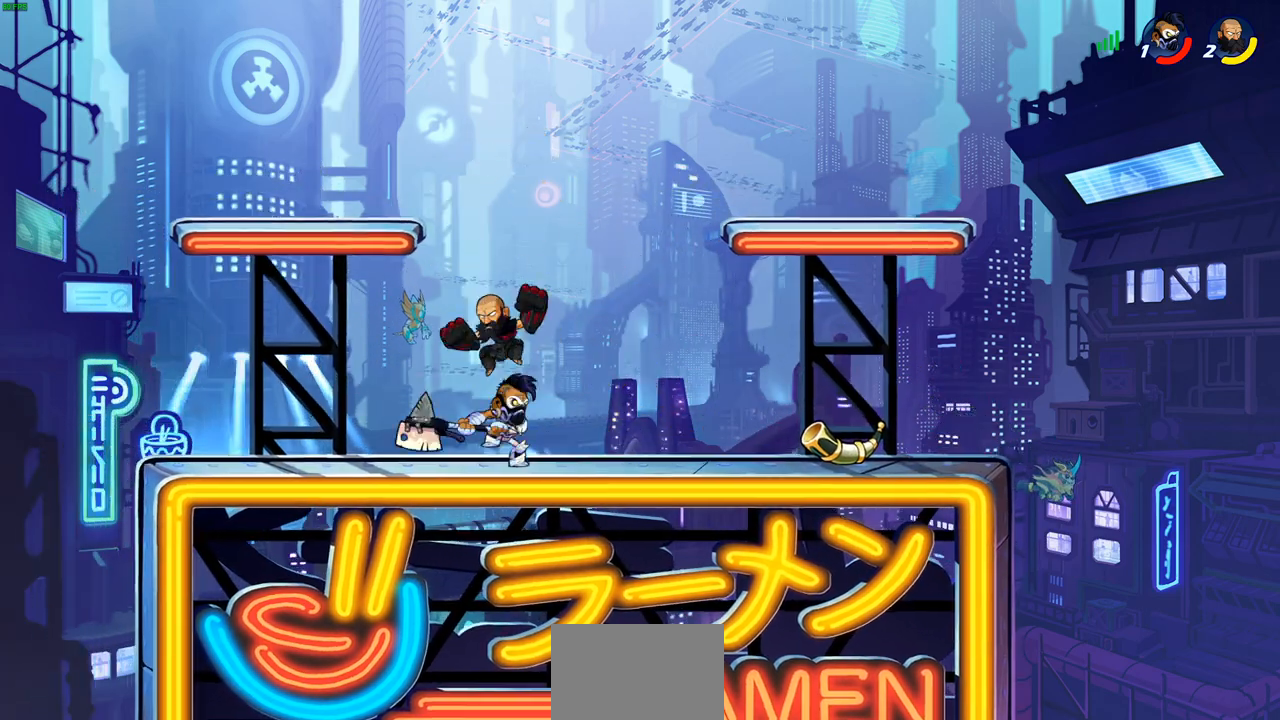
{"buttons": [], "left_stick": "center", "right_stick": "center", "events": [[67, "SQUARE", "up"], [83, "left_stick", "center"]]}
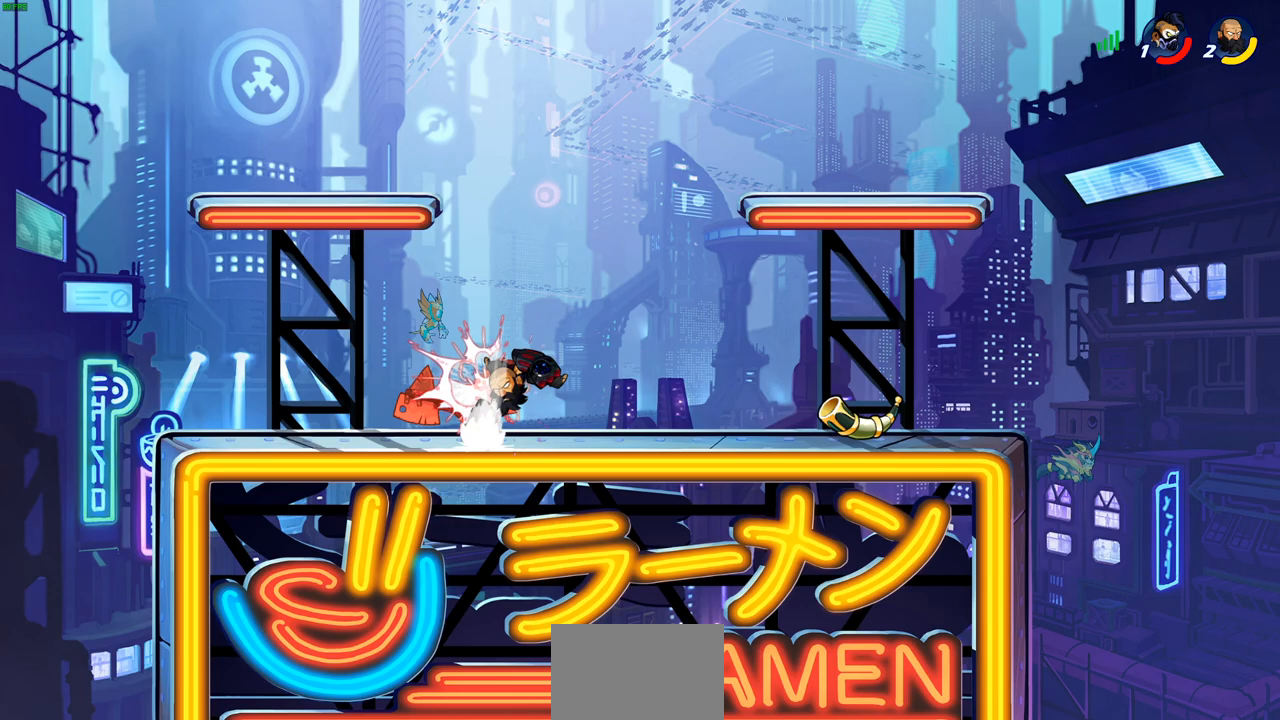
{"buttons": [], "left_stick": "left", "right_stick": "center", "events": [[233, "CIRCLE", "down"], [300, "CIRCLE", "up"], [383, "left_stick", "left"]]}
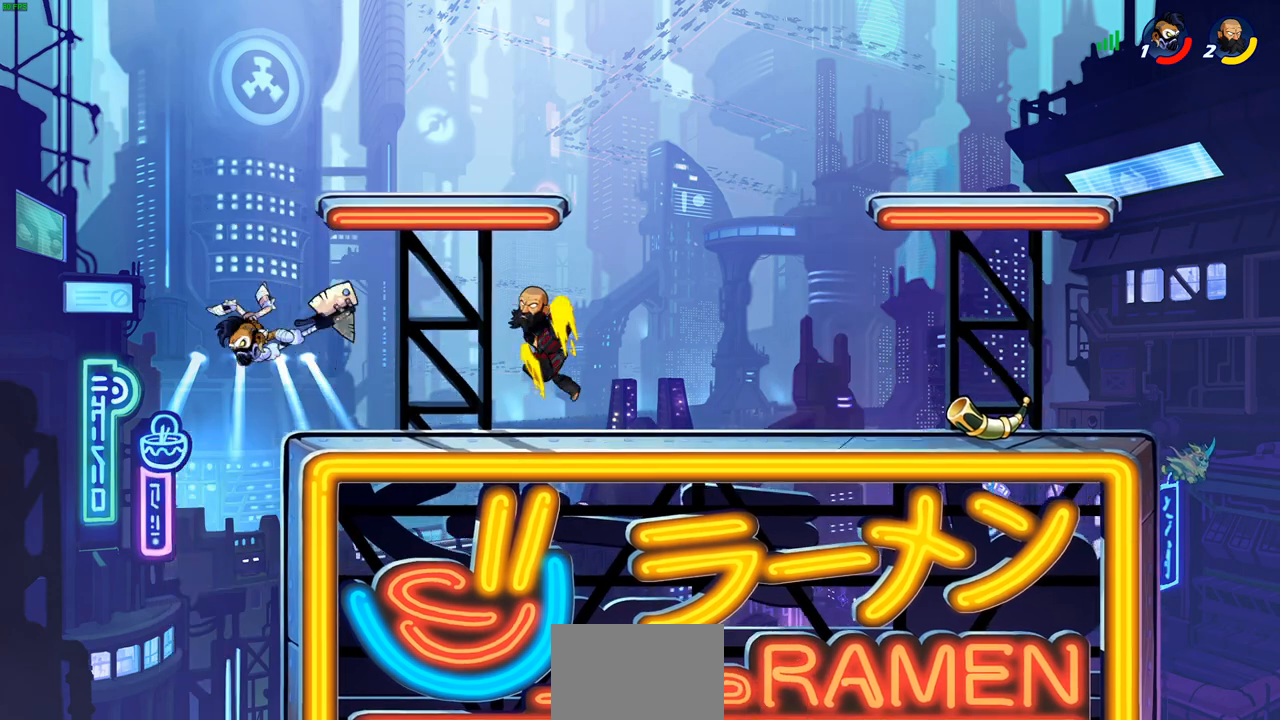
{"buttons": [], "left_stick": "center", "right_stick": "center", "events": [[417, "left_stick", "center"]]}
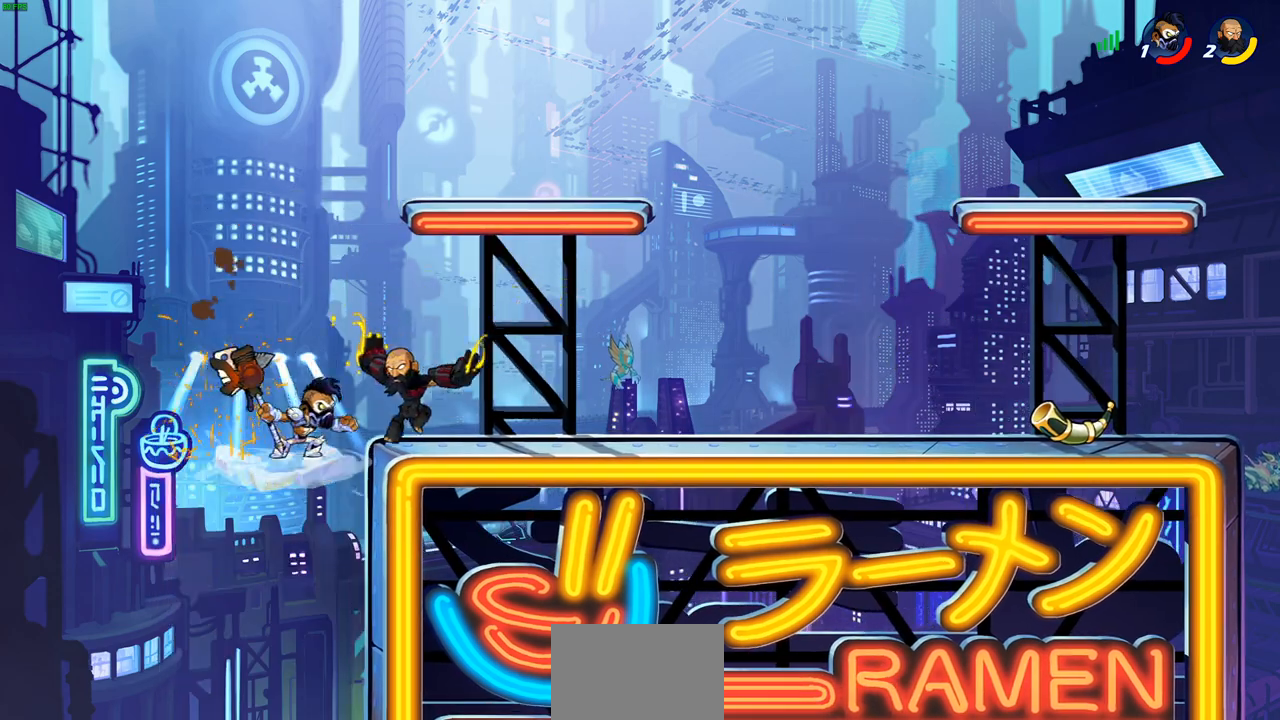
{"buttons": [], "left_stick": "right", "right_stick": "center", "events": [[433, "left_stick", "right"]]}
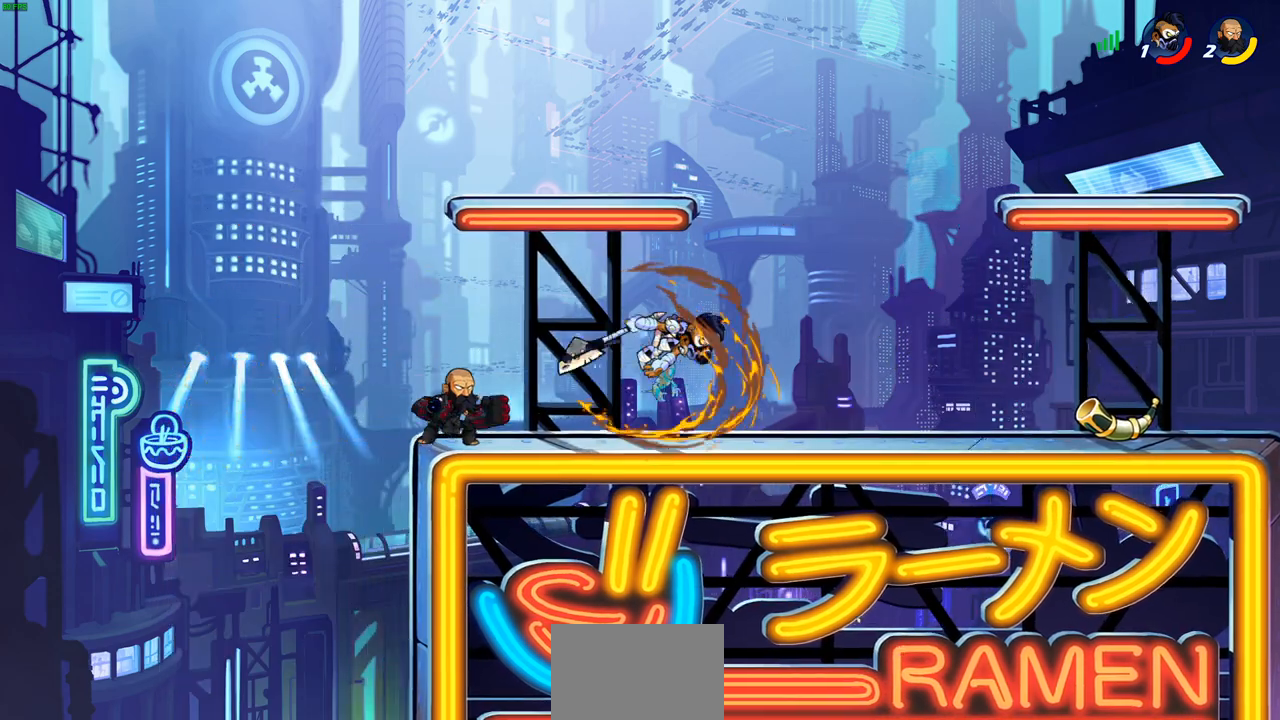
{"buttons": [], "left_stick": "right", "right_stick": "center", "events": [[100, "R2", "down"], [133, "SQUARE", "down"], [250, "R2", "up"], [250, "SQUARE", "up"]]}
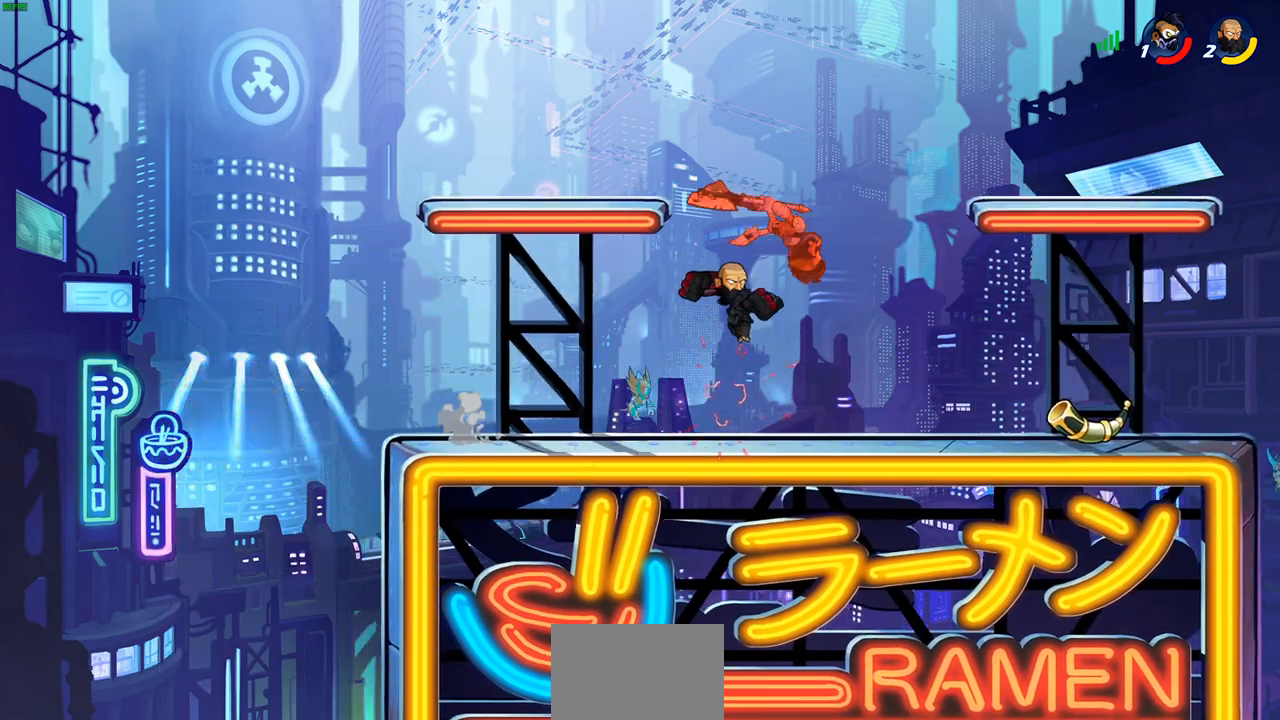
{"buttons": ["L1", "R2"], "left_stick": "center", "right_stick": "center", "events": [[17, "left_stick", "center"], [367, "R2", "down"], [500, "L1", "down"]]}
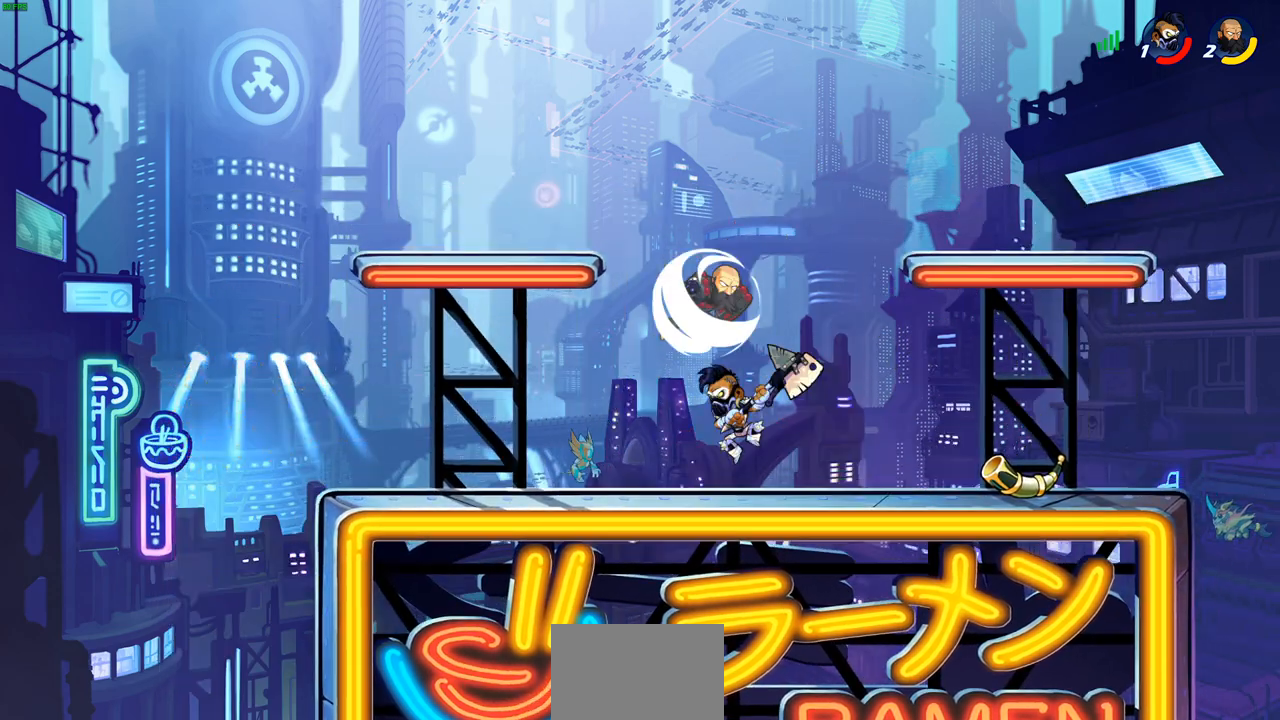
{"buttons": [], "left_stick": "center", "right_stick": "center", "events": [[50, "L1", "up"], [100, "left_stick", "down"], [167, "SQUARE", "down"], [250, "left_stick", "down-left"], [267, "R2", "up"], [383, "SQUARE", "up"], [467, "left_stick", "center"]]}
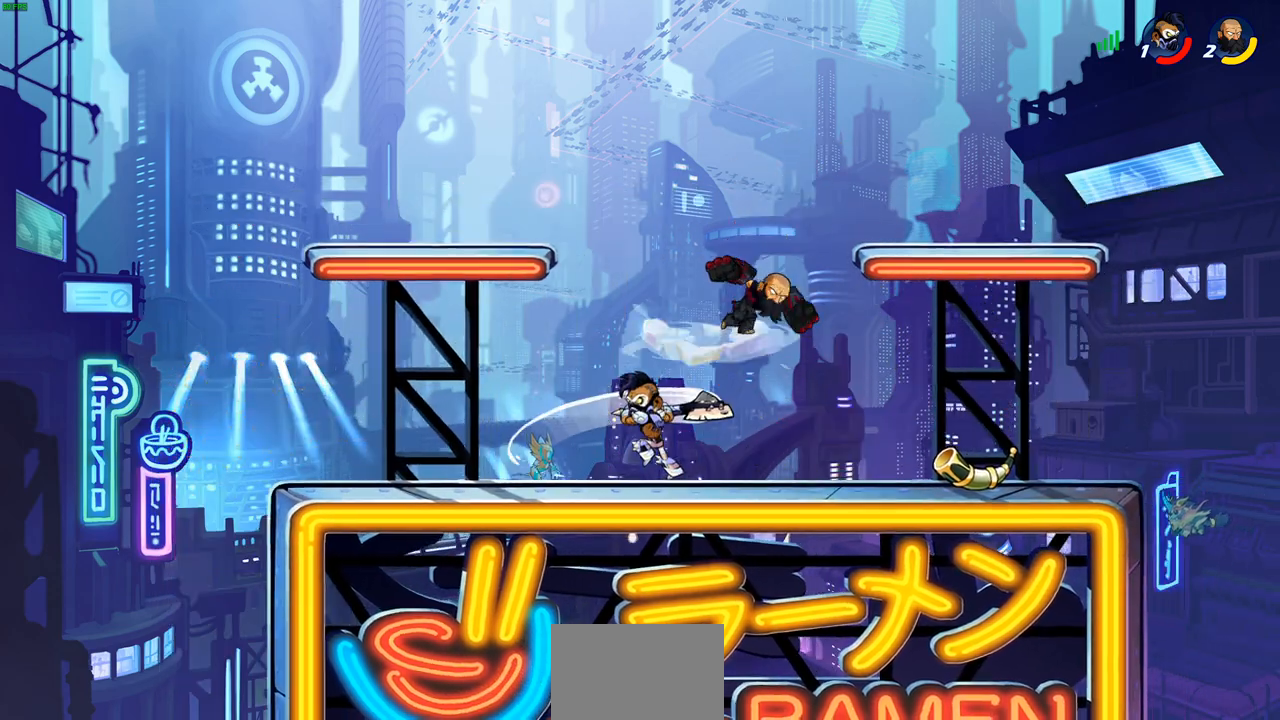
{"buttons": [], "left_stick": "center", "right_stick": "center", "events": [[150, "left_stick", "left"], [250, "SQUARE", "down"], [333, "SQUARE", "up"], [417, "left_stick", "center"]]}
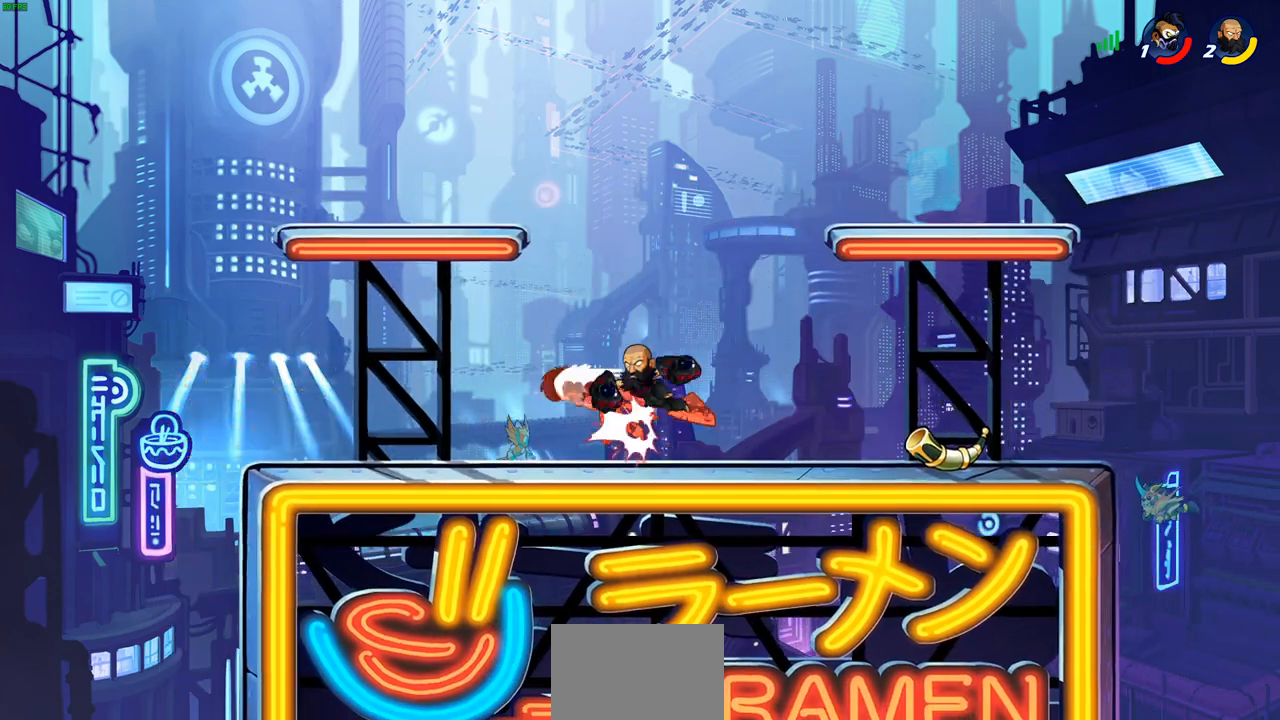
{"buttons": [], "left_stick": "center", "right_stick": "center", "events": []}
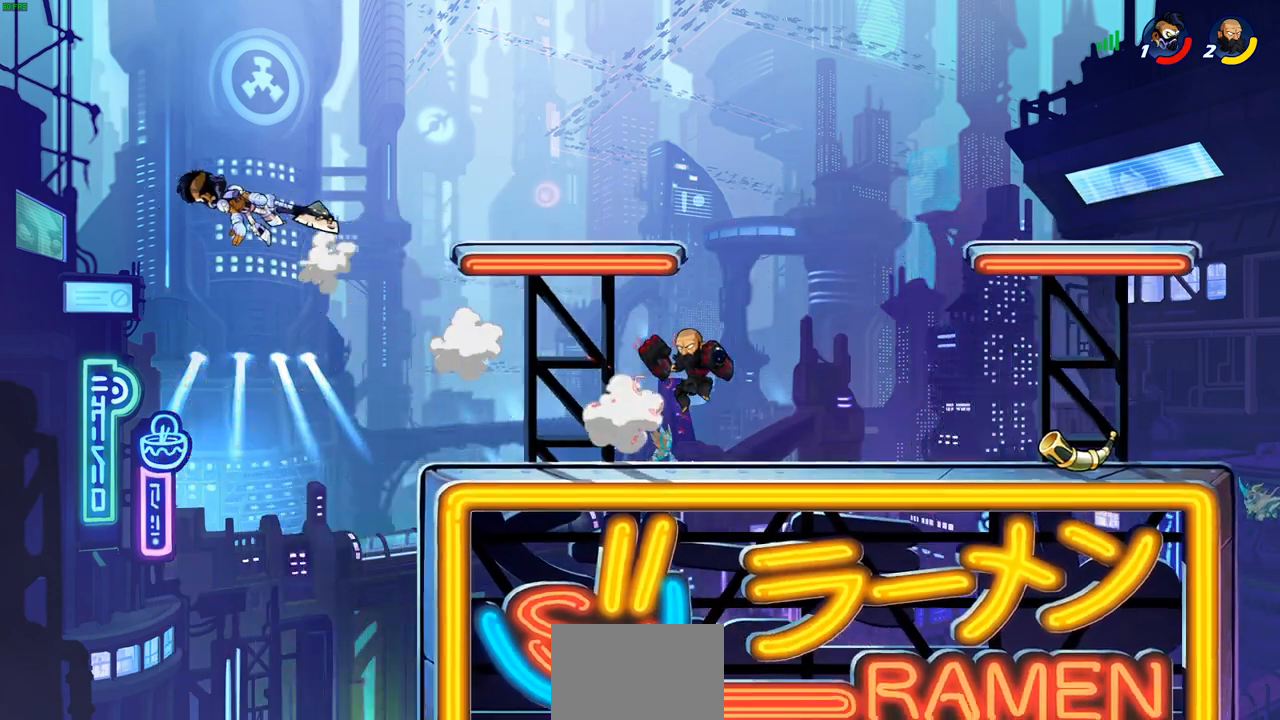
{"buttons": ["R2"], "left_stick": "left", "right_stick": "center", "events": [[467, "left_stick", "left"], [500, "R2", "down"]]}
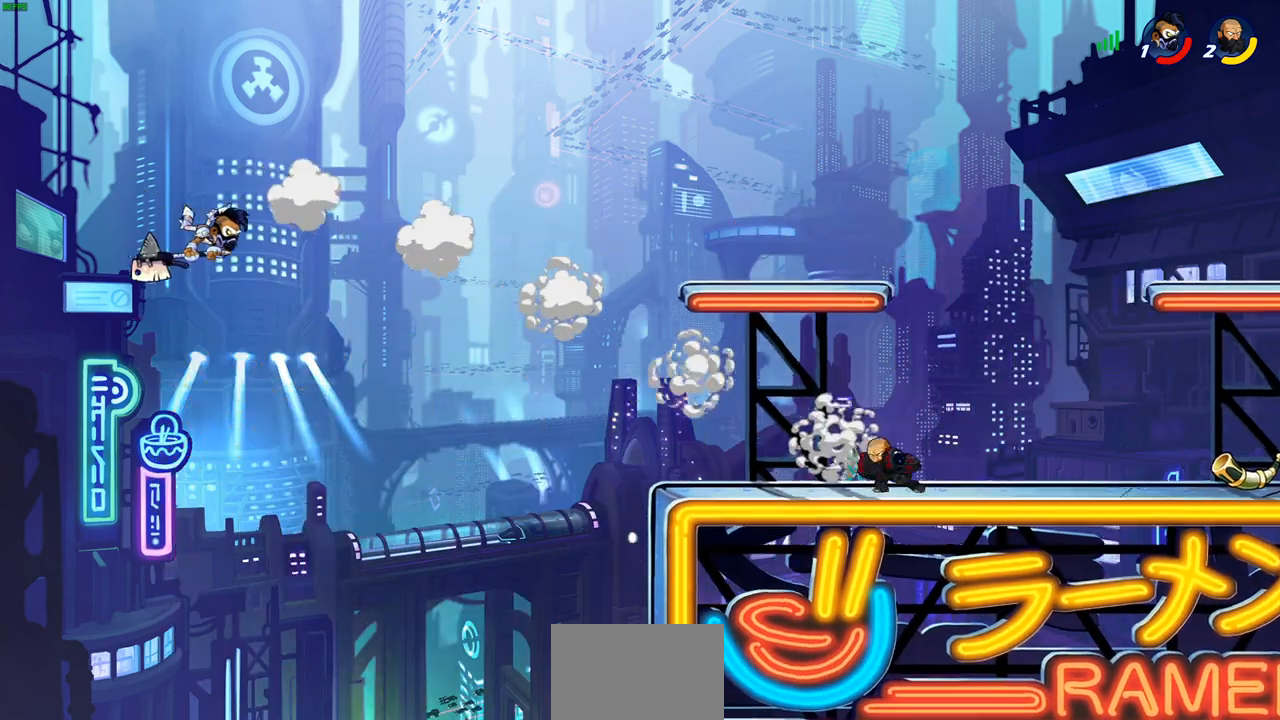
{"buttons": ["R1"], "left_stick": "up-right", "right_stick": "center", "events": [[17, "CROSS", "down"], [83, "CROSS", "up"], [83, "R2", "up"], [217, "left_stick", "center"], [483, "left_stick", "up-right"], [500, "R1", "down"]]}
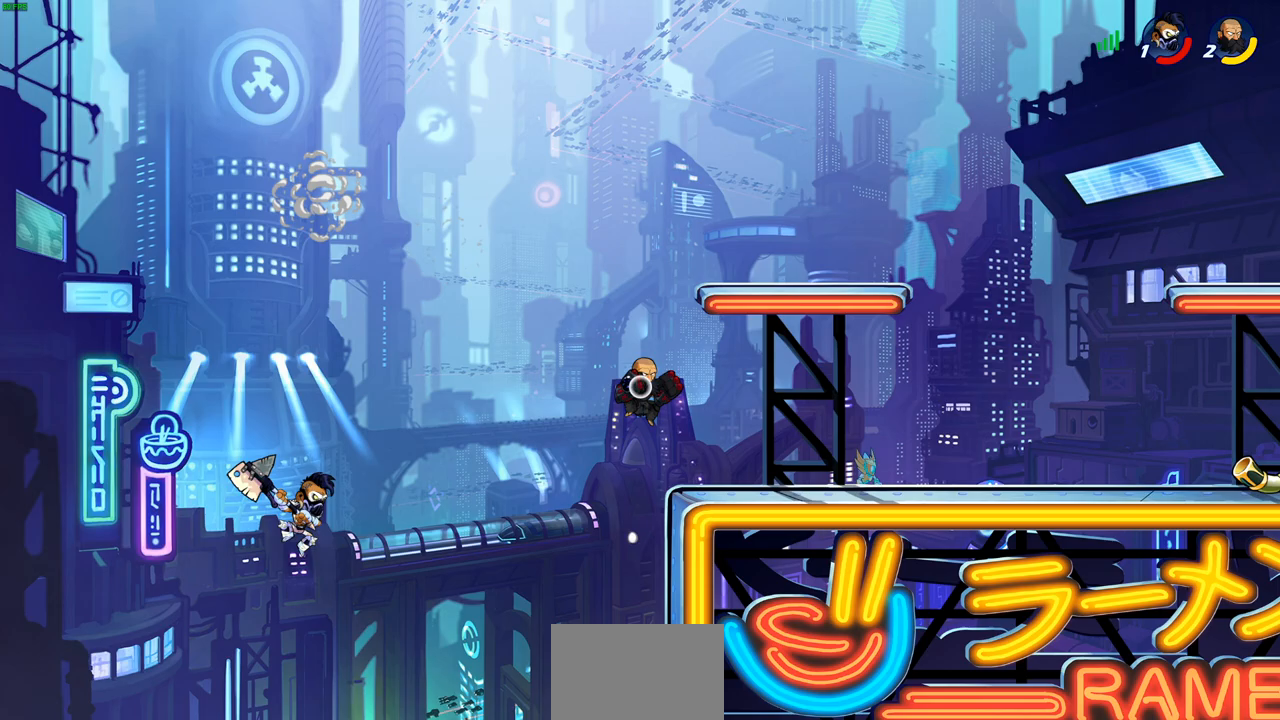
{"buttons": [], "left_stick": "center", "right_stick": "center", "events": [[133, "left_stick", "up"], [233, "R1", "up"], [317, "left_stick", "center"]]}
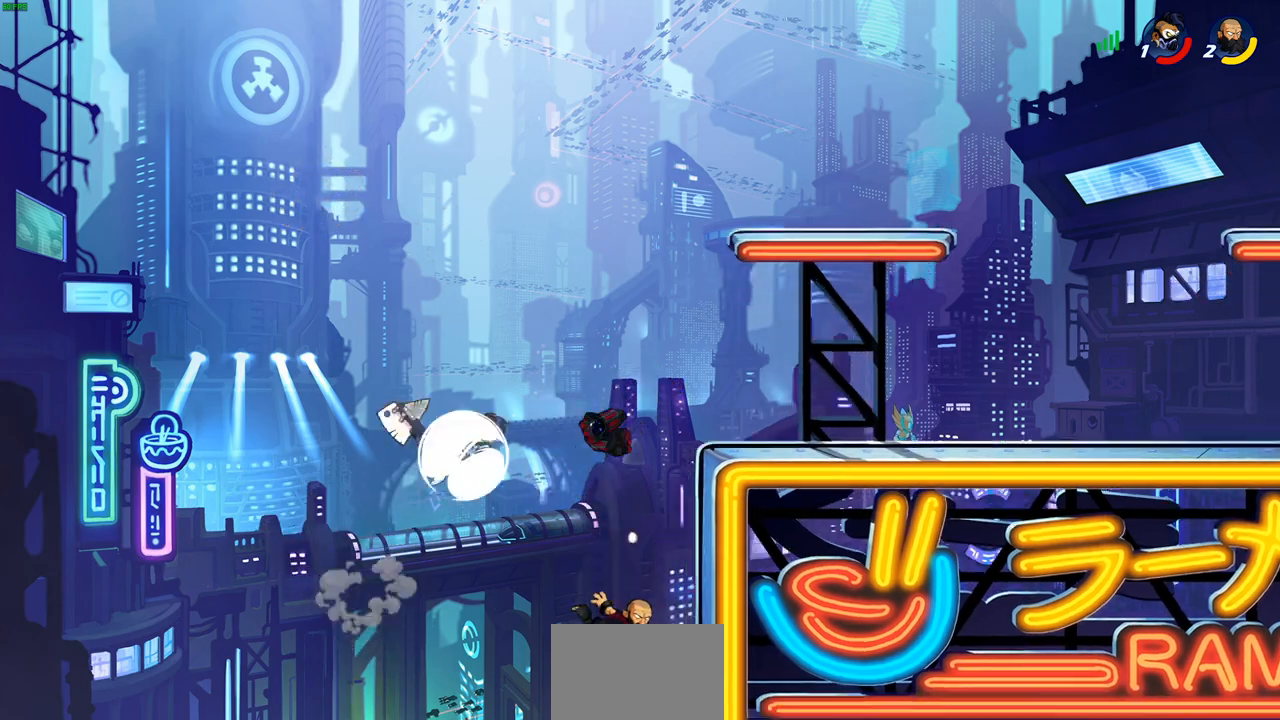
{"buttons": ["CROSS"], "left_stick": "up-right", "right_stick": "center", "events": [[100, "CROSS", "down"], [250, "CROSS", "up"], [250, "left_stick", "up-left"], [400, "CROSS", "down"], [467, "left_stick", "up-right"]]}